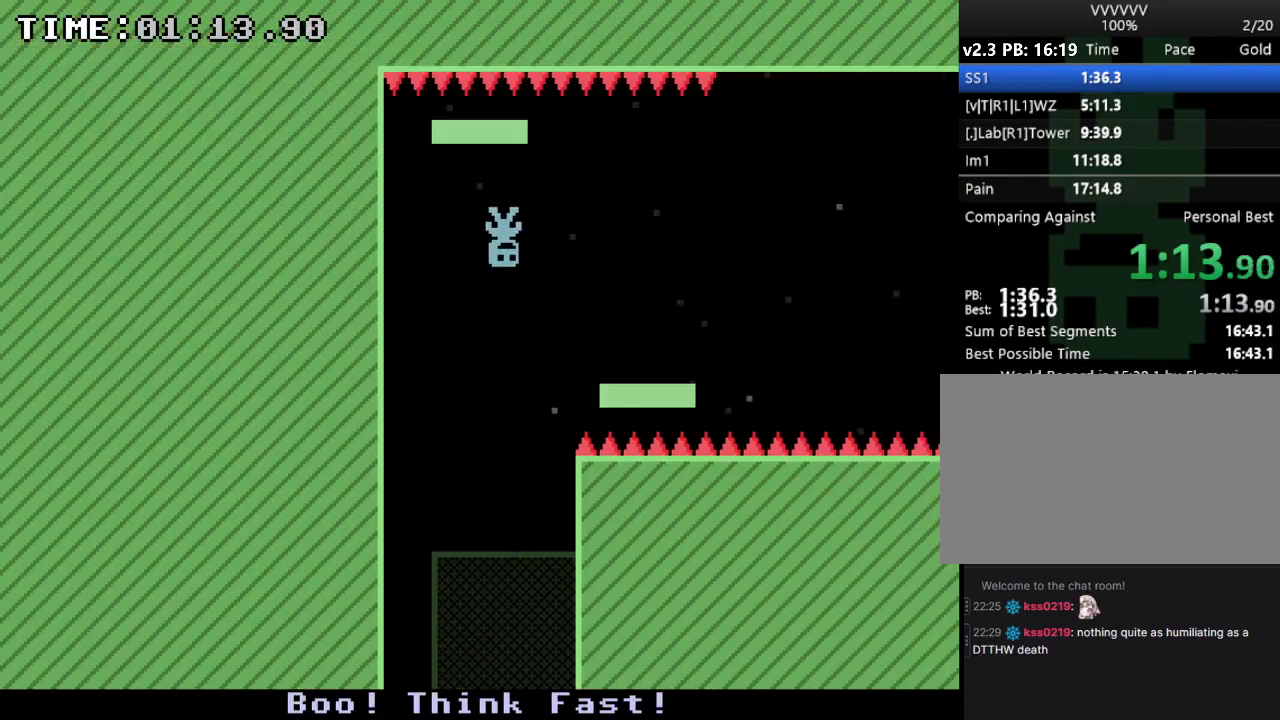
Gameplay with keyboard; each line is a JSON object with the keys held at the frame after it. "events" lists presses ("down") and releases ("up") of "down", "e", "escape", "left", "r", "return", "right", "s", "space", "up" and "z" between this image and that frame as [ms after this image, input, new state], when the widget could be followed in between. No other keys are recorded. Mouse input is not recorded.
{"keys": ["right", "s"], "events": [[33, "right", "down"], [67, "s", "down"], [300, "s", "up"], [433, "s", "down"]]}
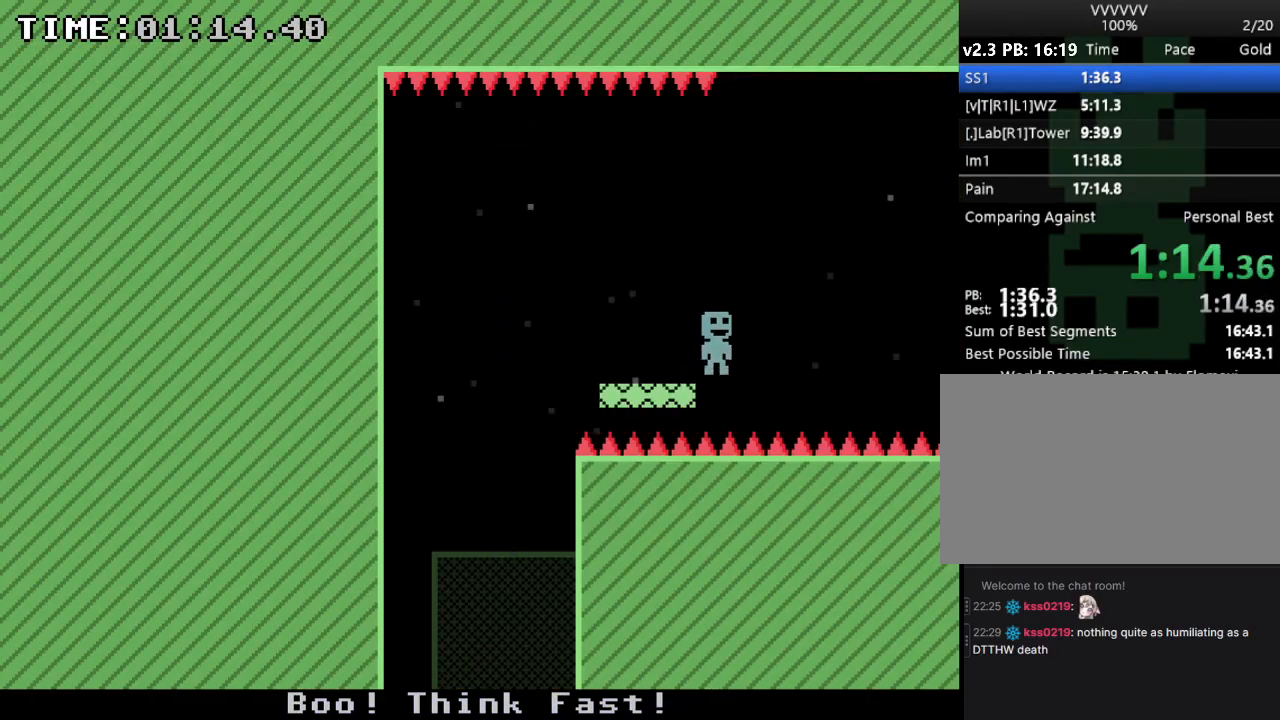
{"keys": ["right"], "events": [[100, "s", "up"]]}
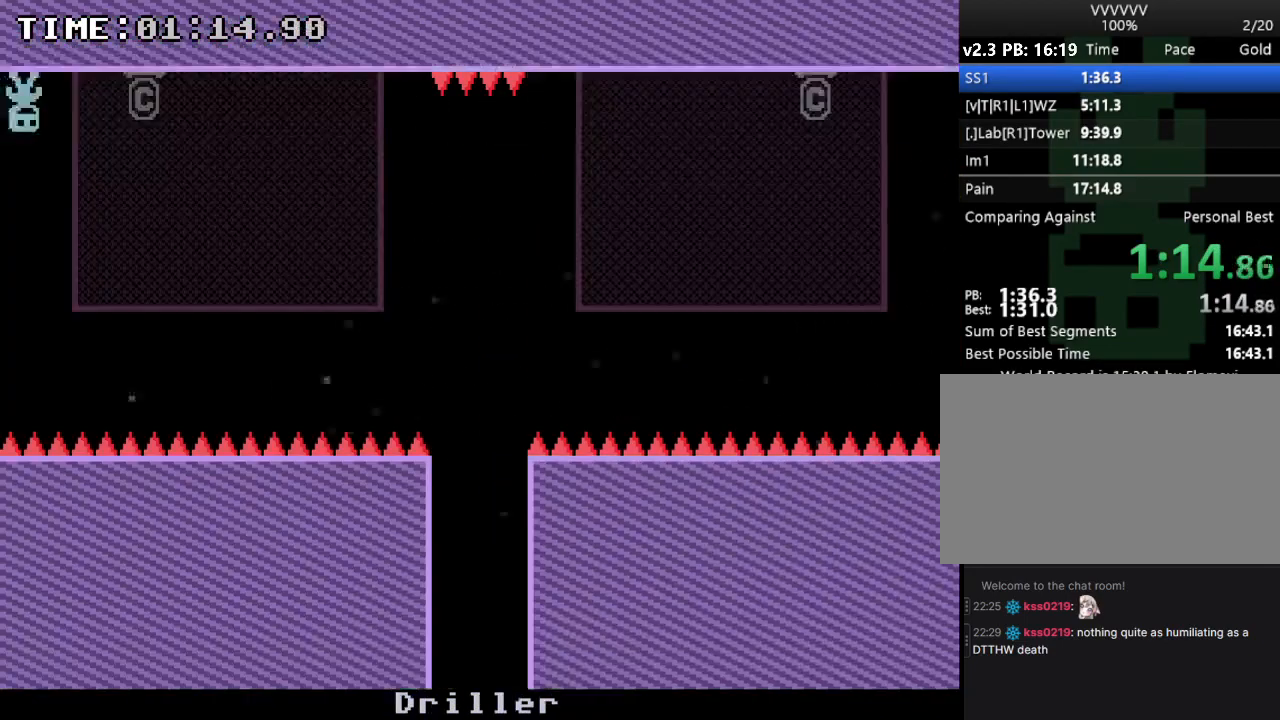
{"keys": ["right", "s"], "events": [[433, "s", "down"]]}
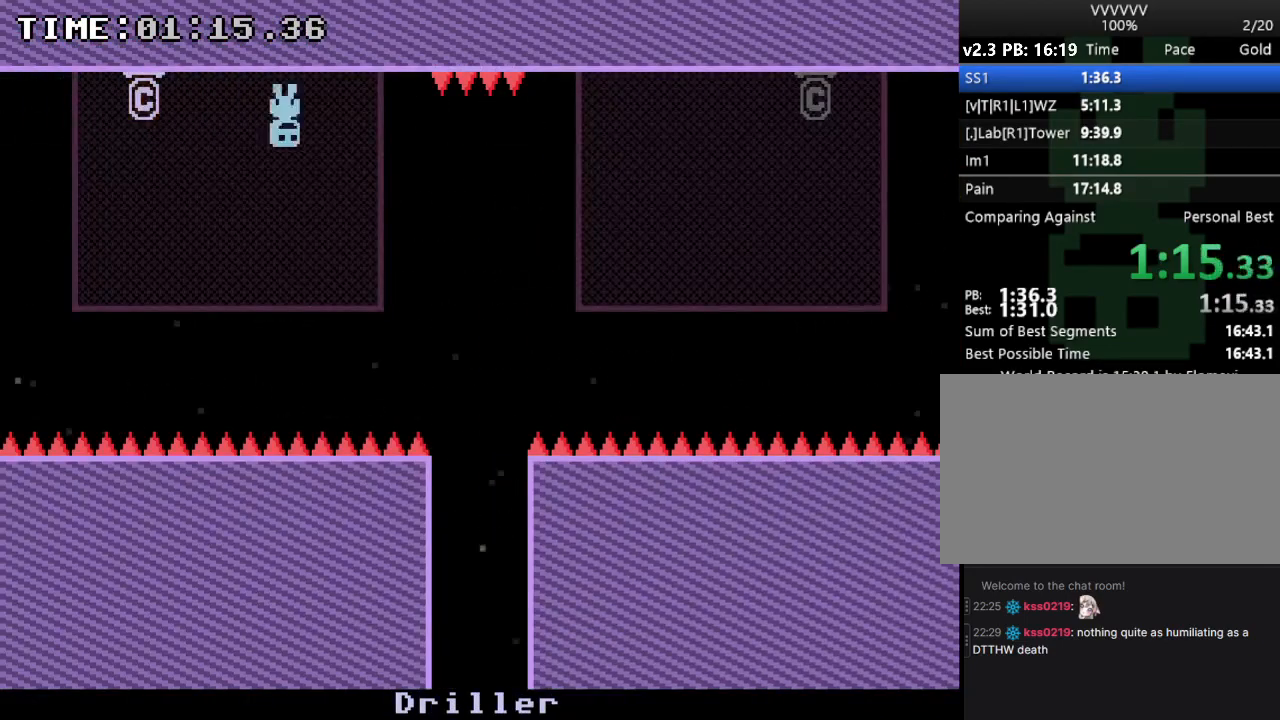
{"keys": ["right"], "events": [[400, "s", "up"]]}
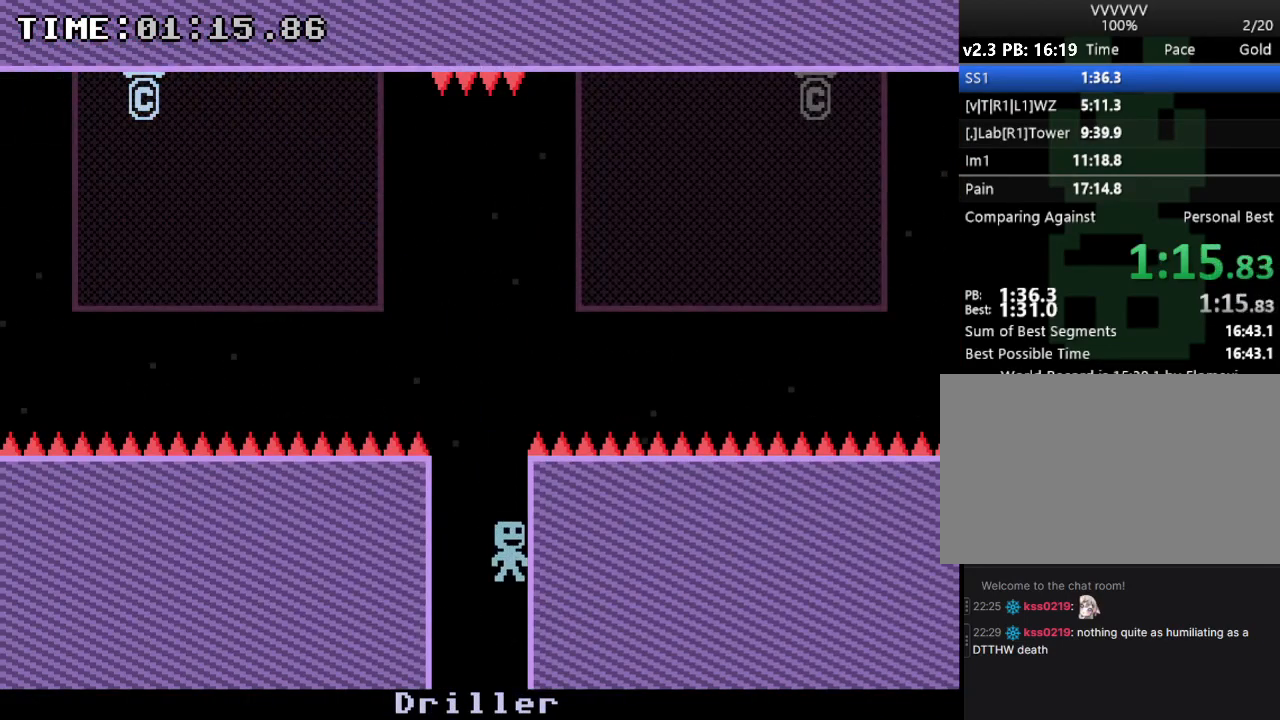
{"keys": ["right"], "events": []}
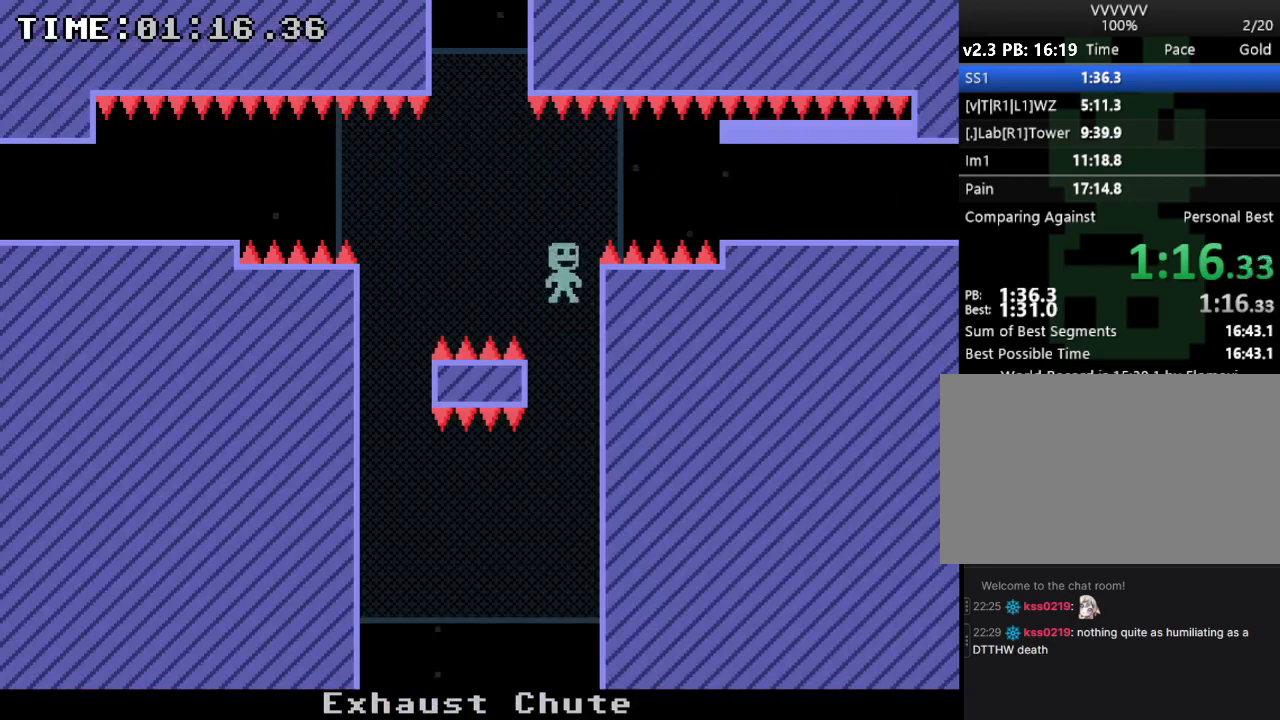
{"keys": [], "events": [[200, "left", "down"], [233, "right", "up"], [367, "left", "up"]]}
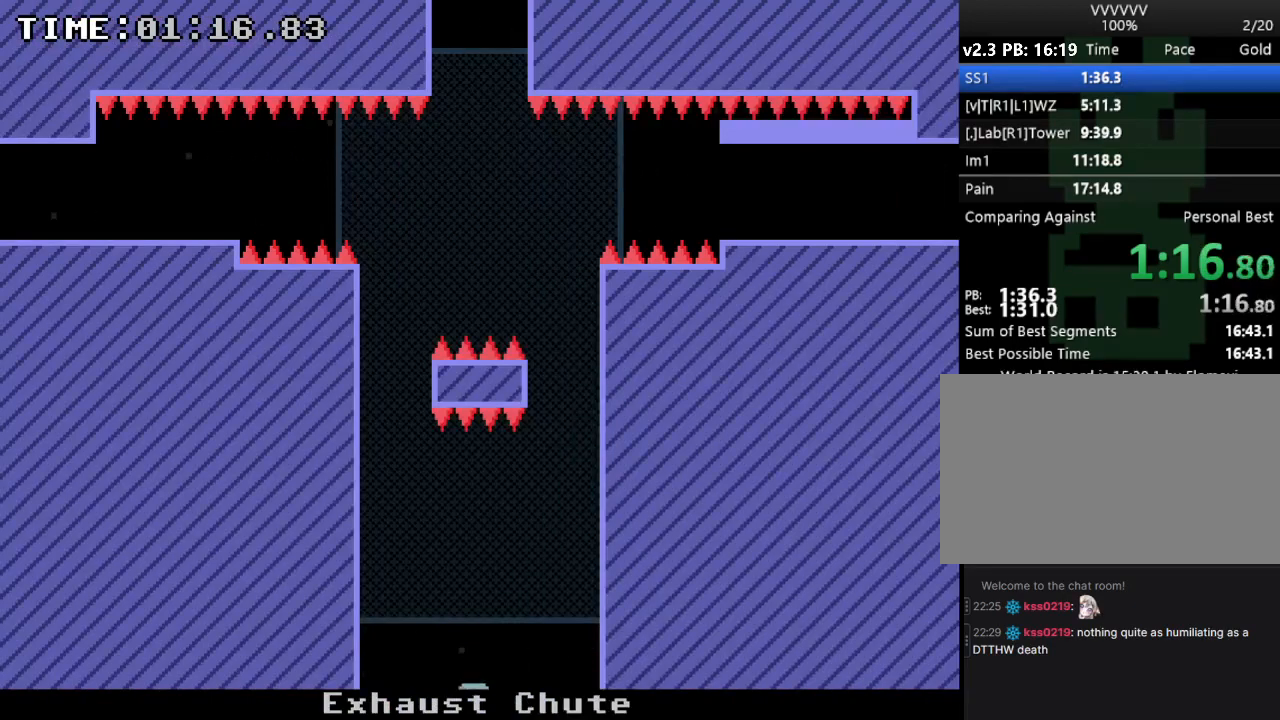
{"keys": ["s"], "events": [[167, "left", "down"], [200, "left", "up"], [433, "s", "down"]]}
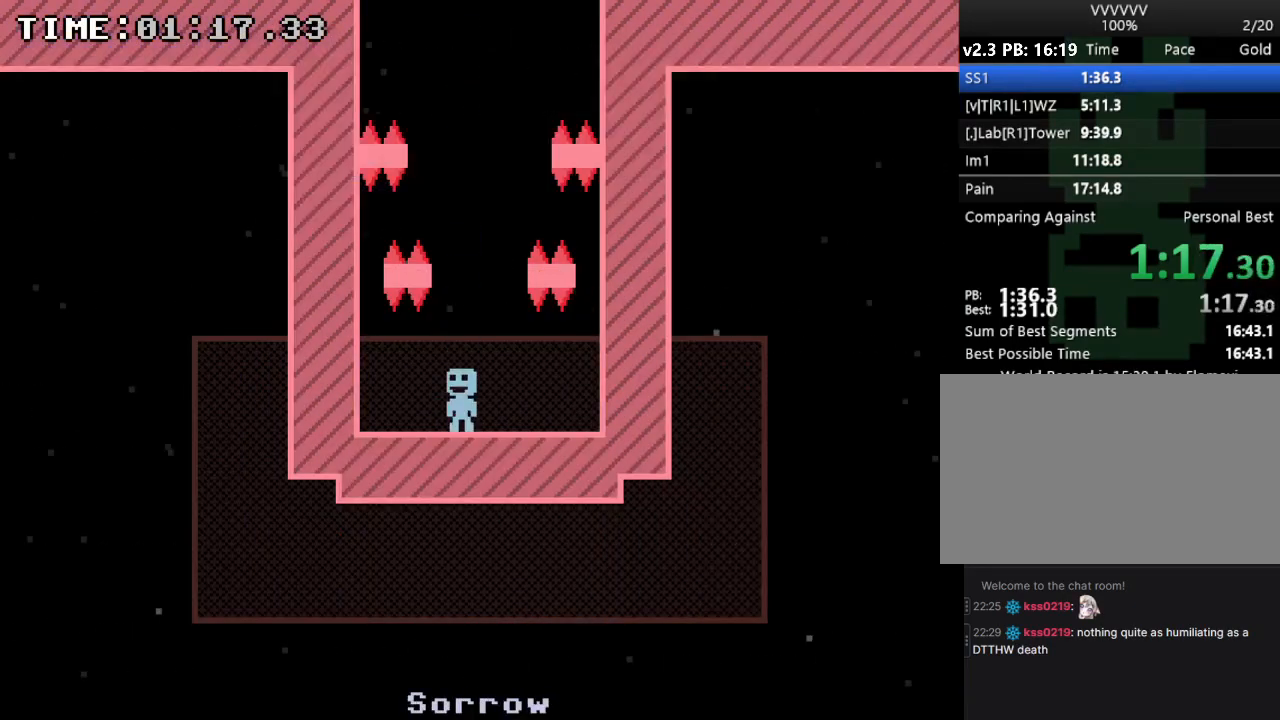
{"keys": ["right"], "events": [[267, "right", "down"], [367, "s", "up"]]}
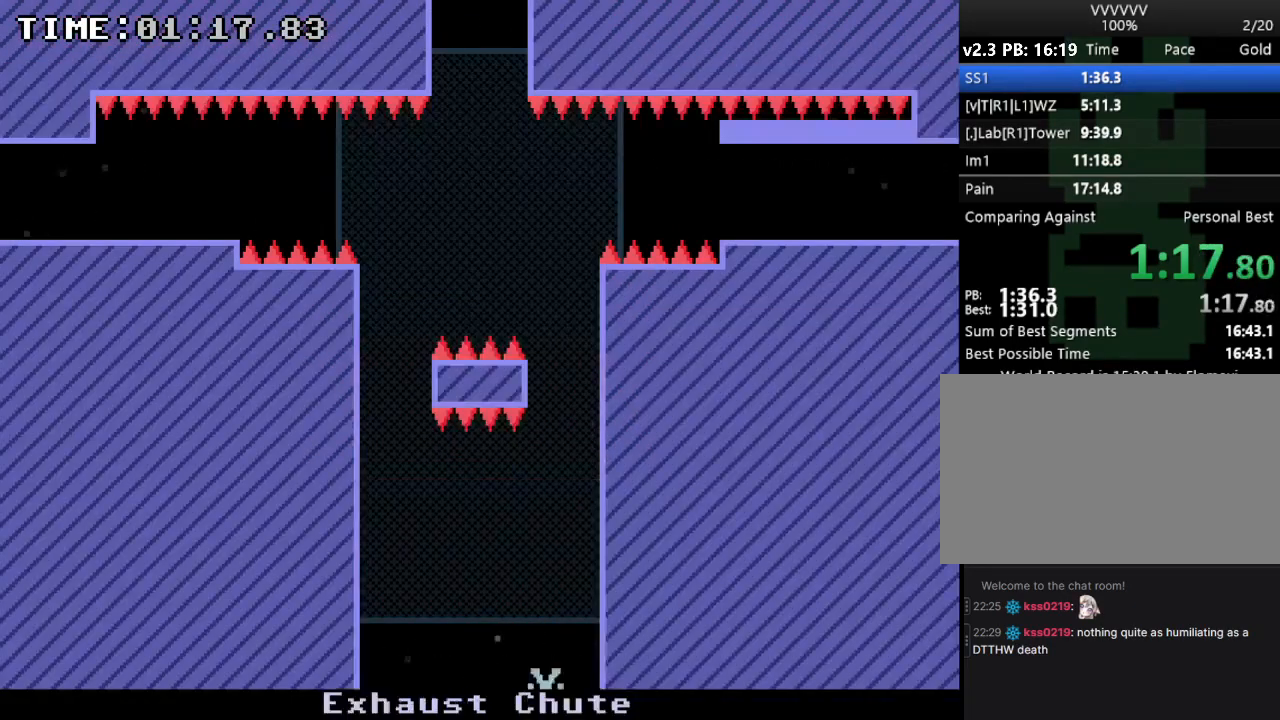
{"keys": ["left"], "events": [[200, "right", "up"], [300, "left", "down"]]}
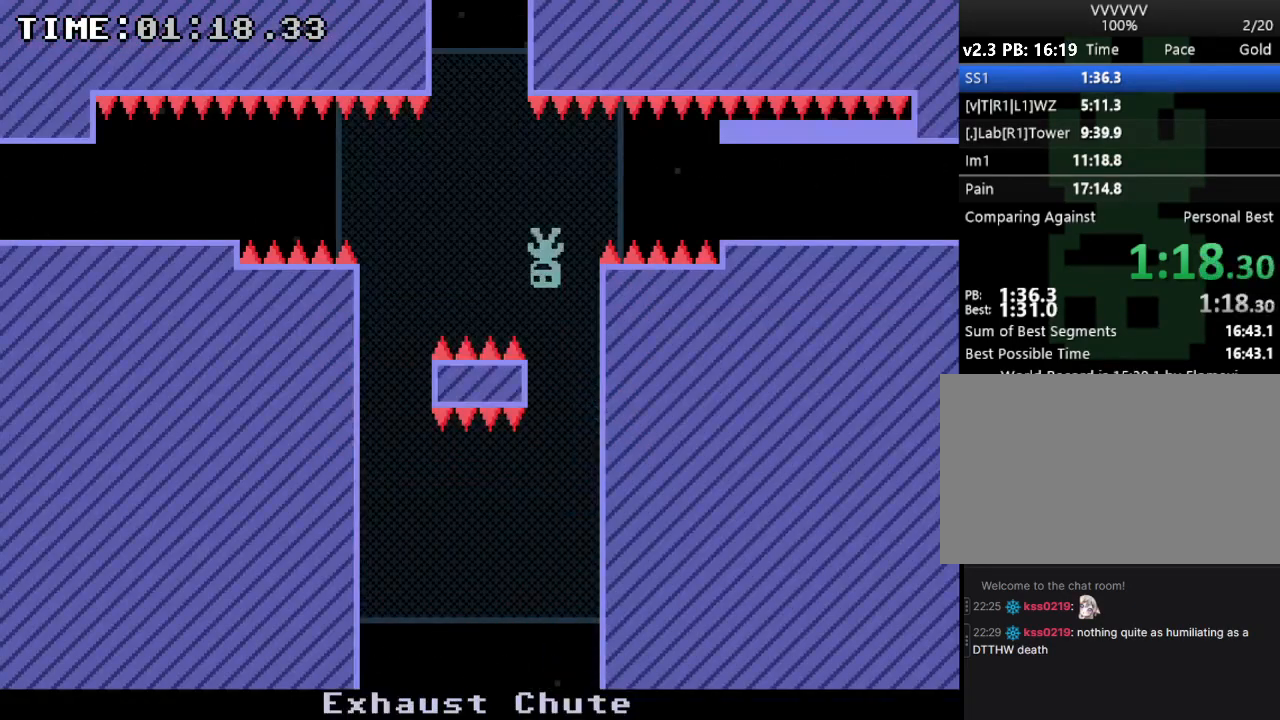
{"keys": ["right"], "events": [[67, "right", "down"], [100, "left", "up"]]}
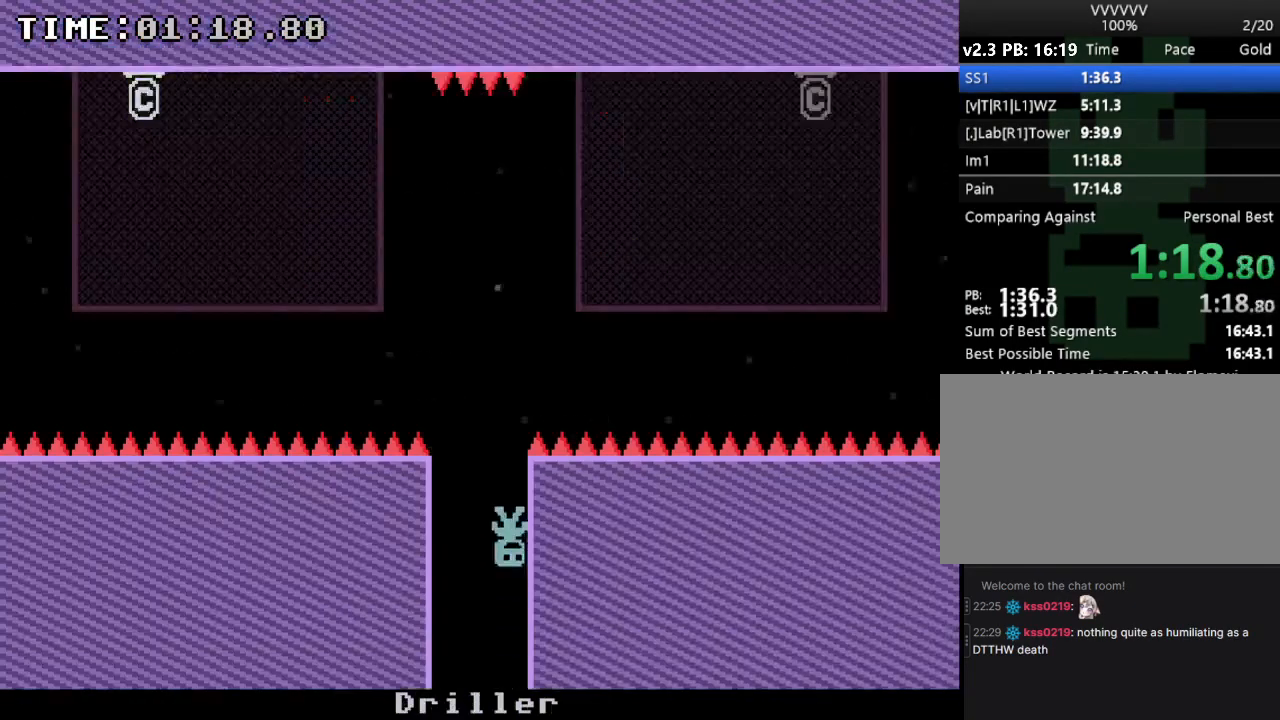
{"keys": ["right"], "events": []}
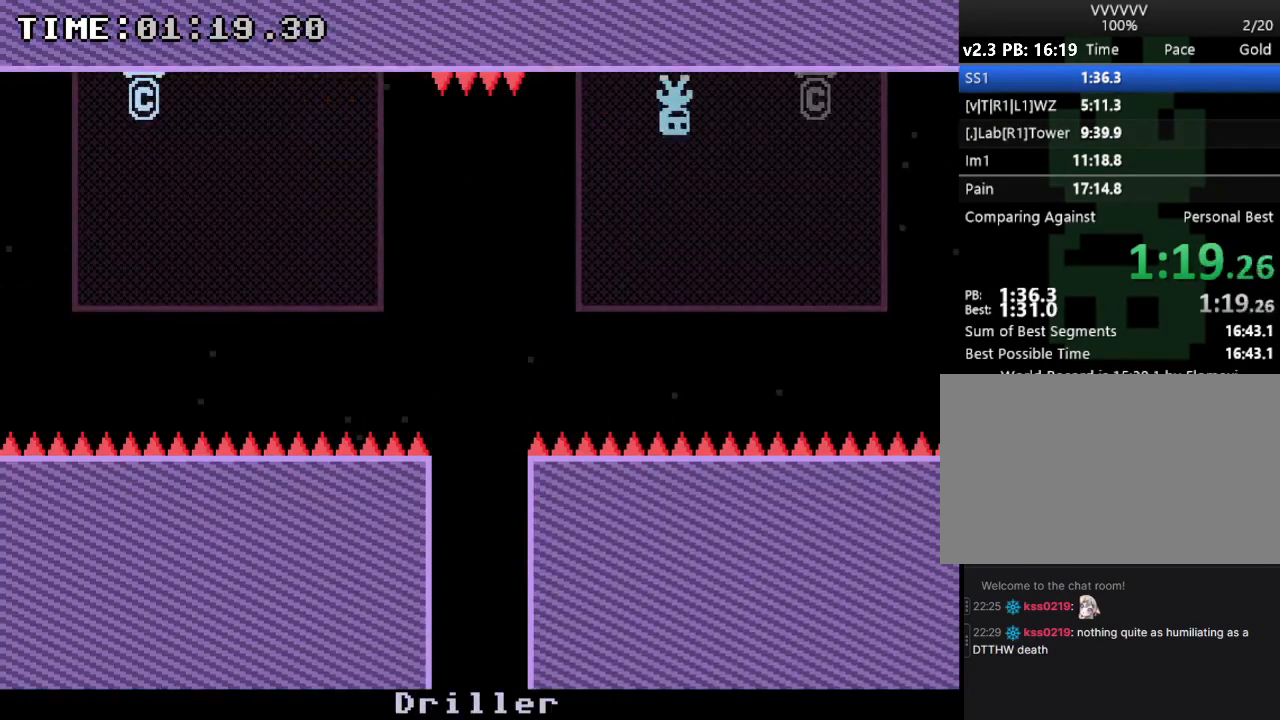
{"keys": ["right"], "events": []}
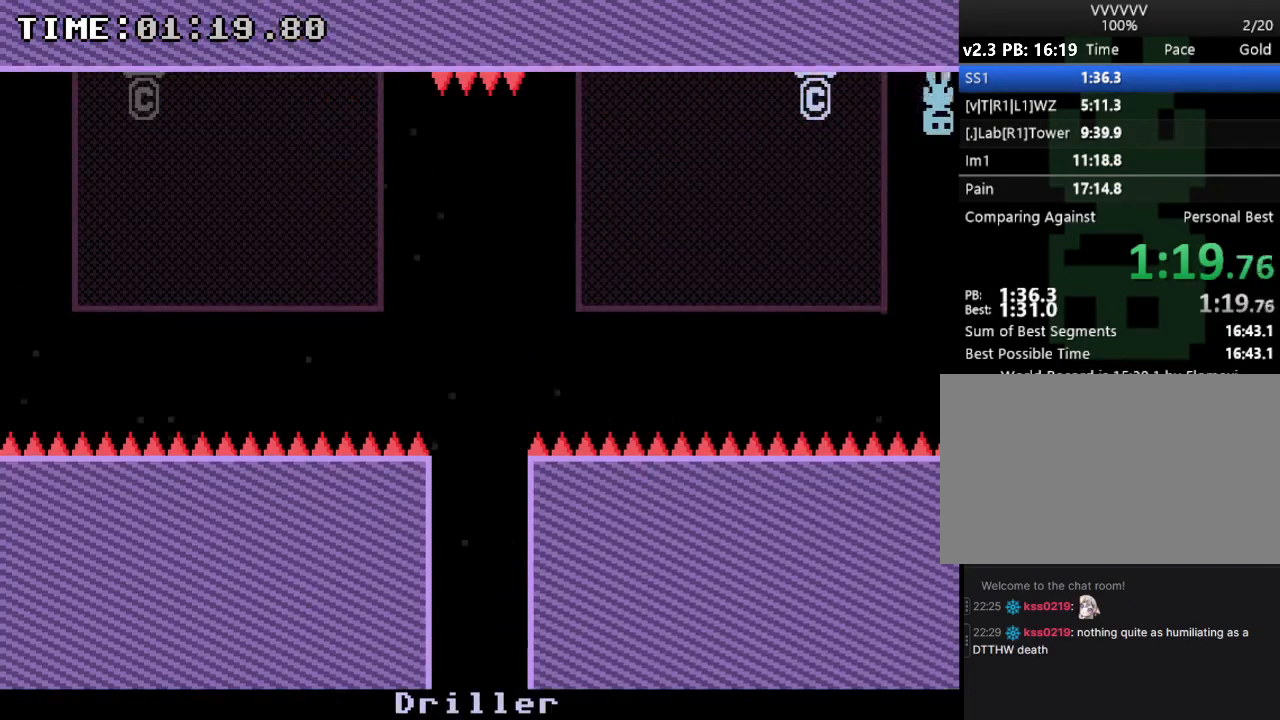
{"keys": ["right"], "events": []}
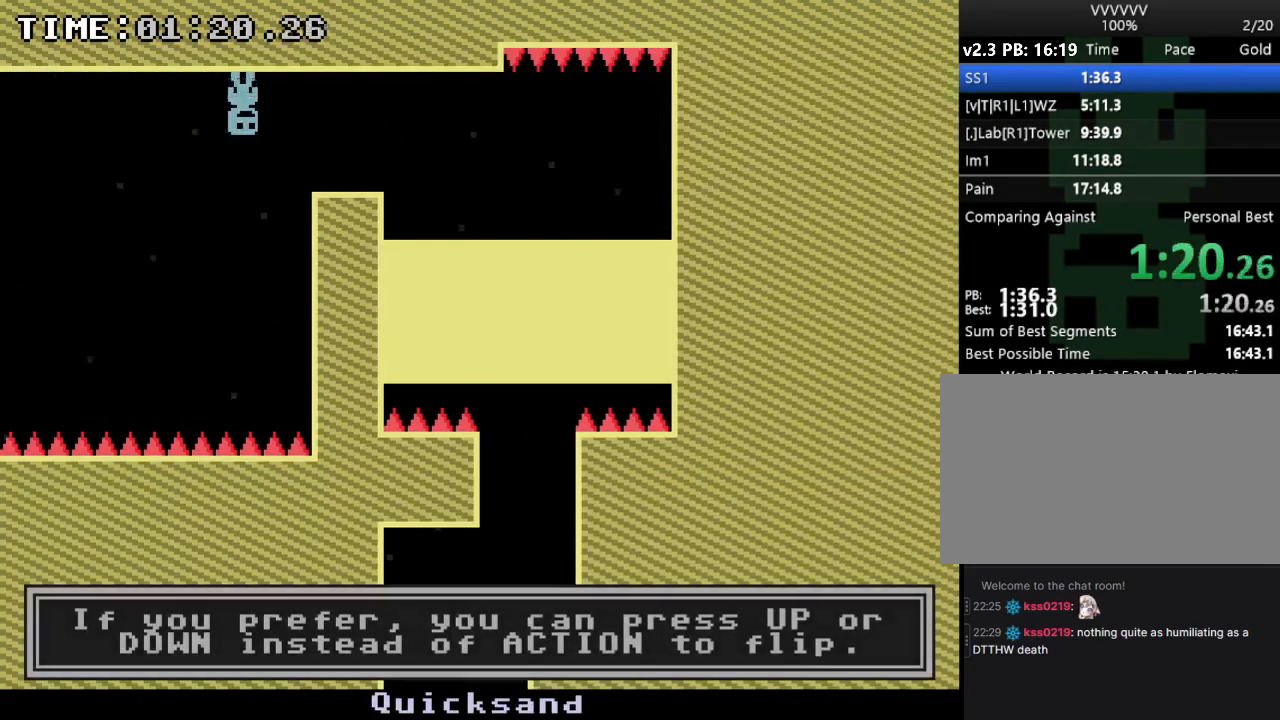
{"keys": ["left"], "events": [[200, "s", "down"], [433, "s", "up"], [500, "left", "down"], [500, "right", "up"]]}
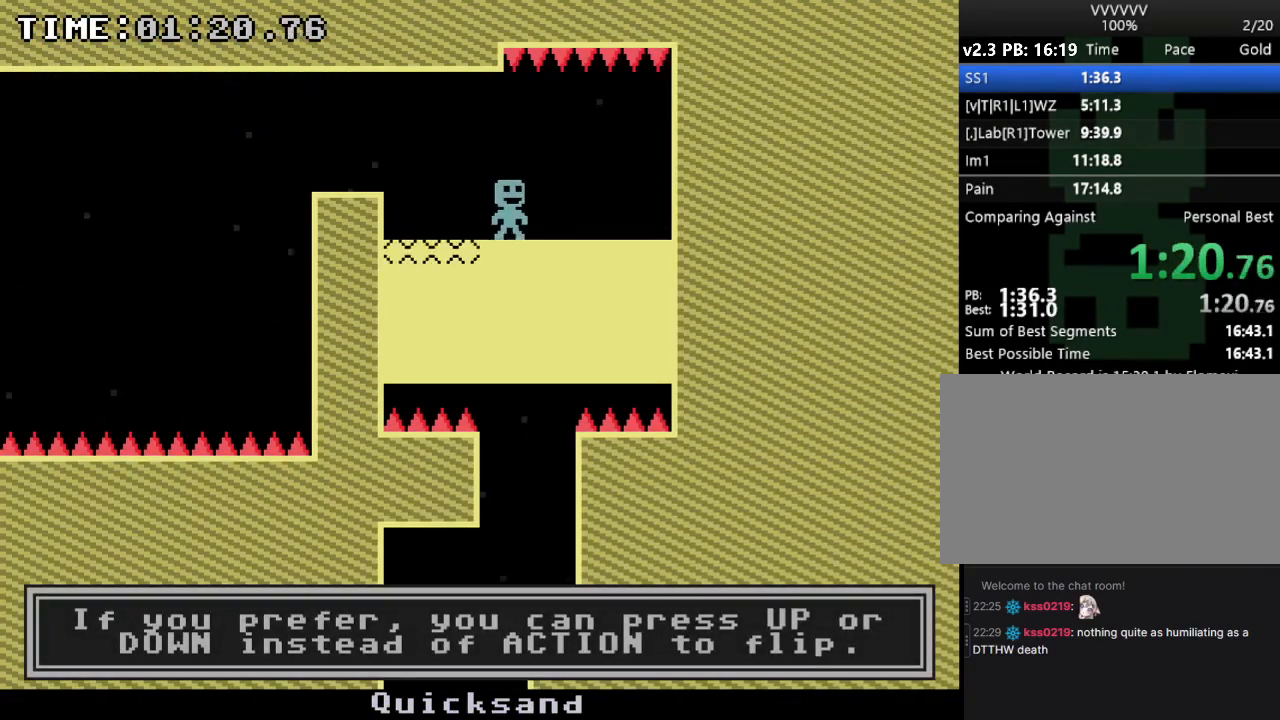
{"keys": [], "events": [[67, "left", "up"]]}
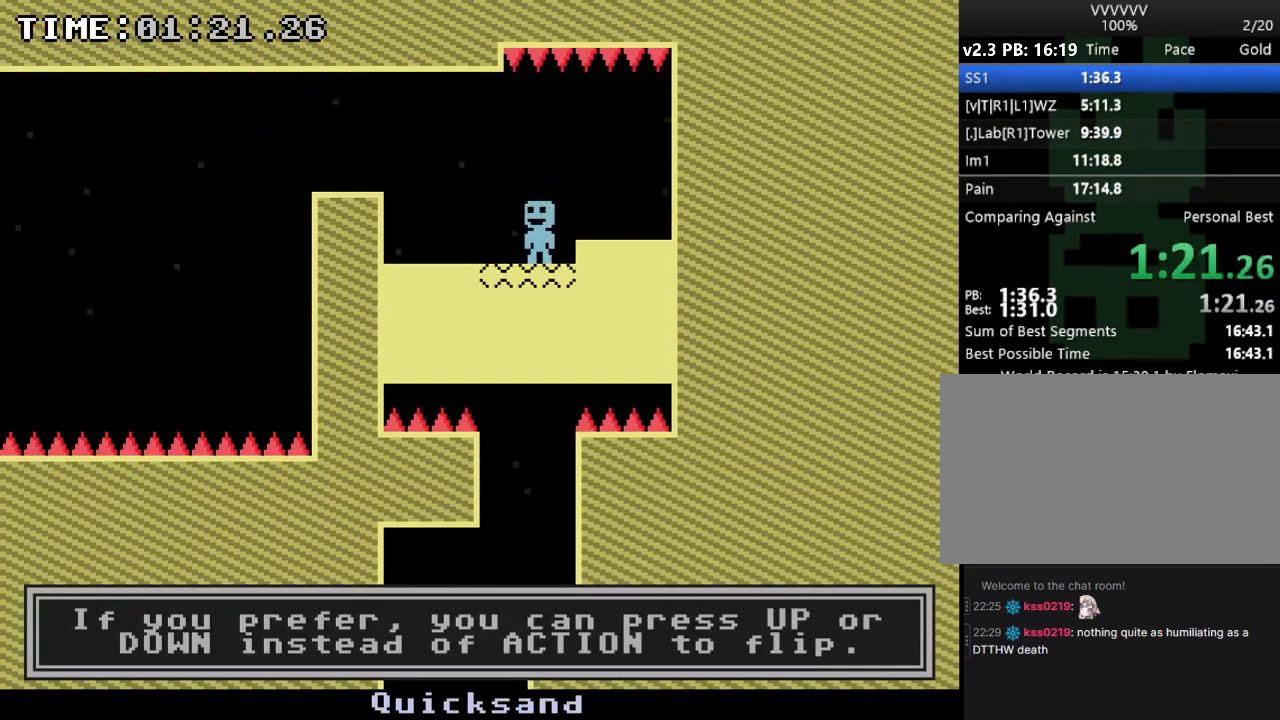
{"keys": ["left"], "events": [[467, "left", "down"]]}
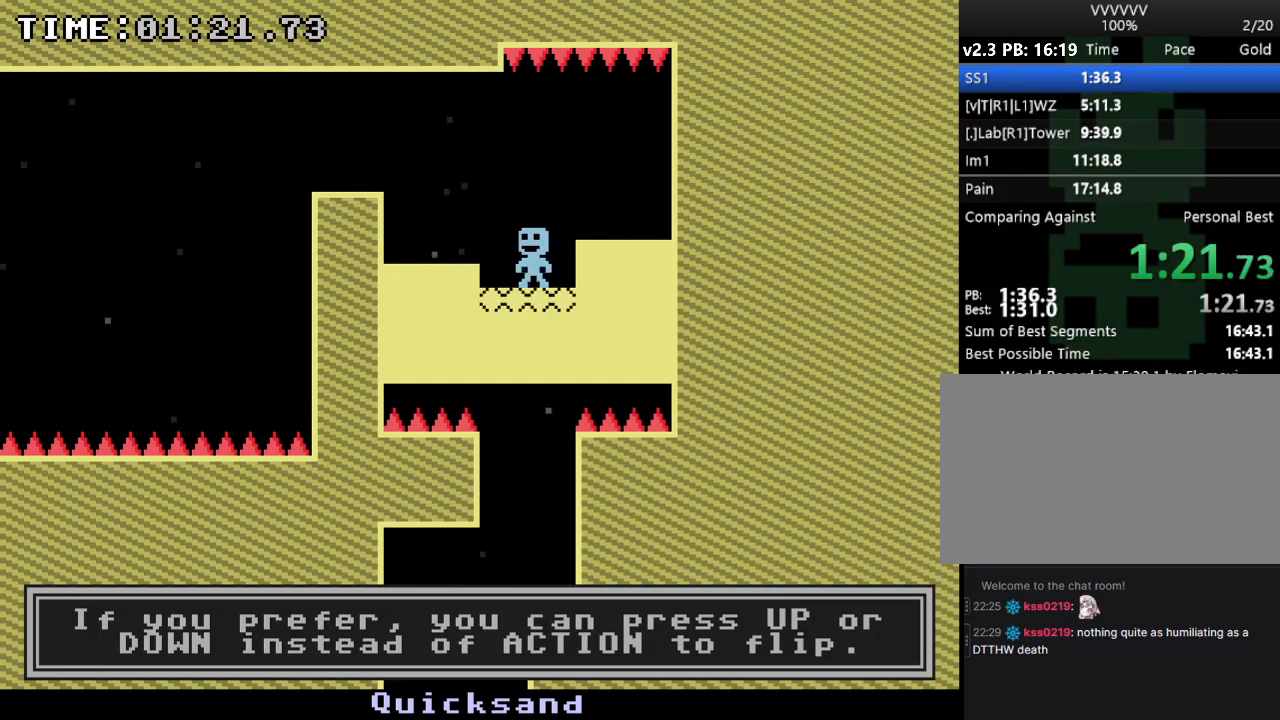
{"keys": [], "events": [[100, "right", "down"], [133, "left", "up"], [133, "right", "up"]]}
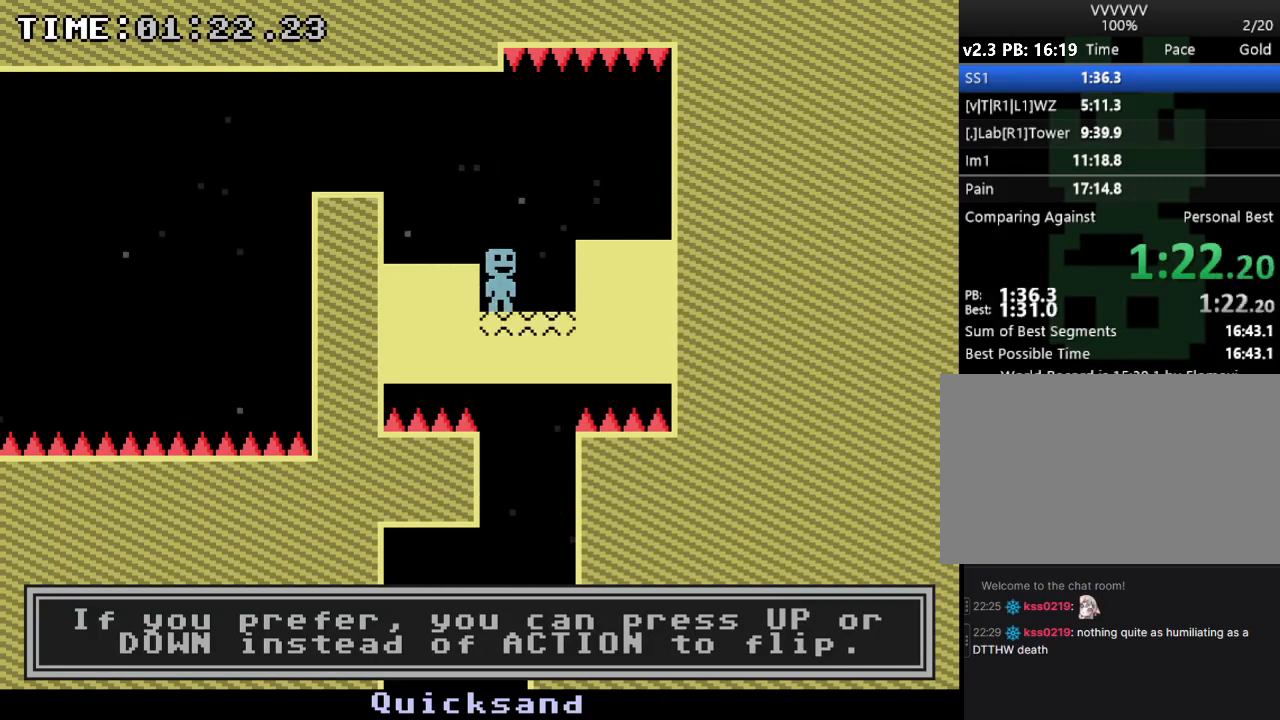
{"keys": [], "events": []}
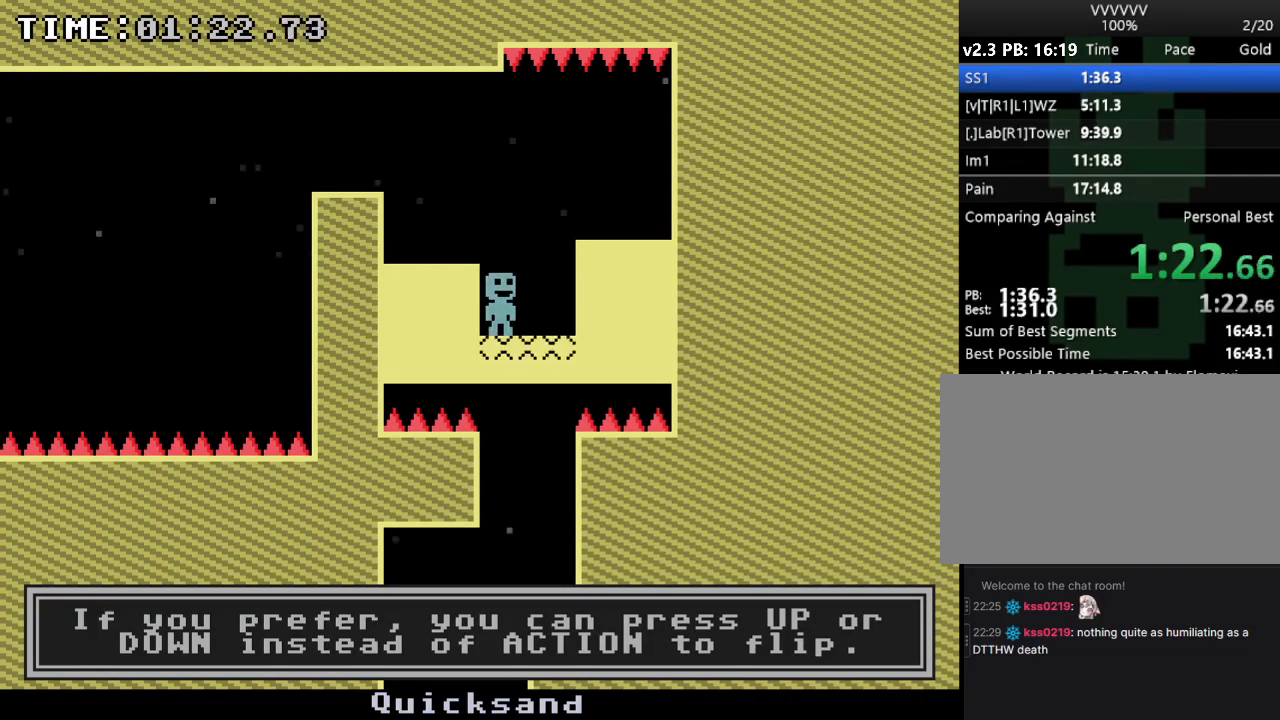
{"keys": [], "events": []}
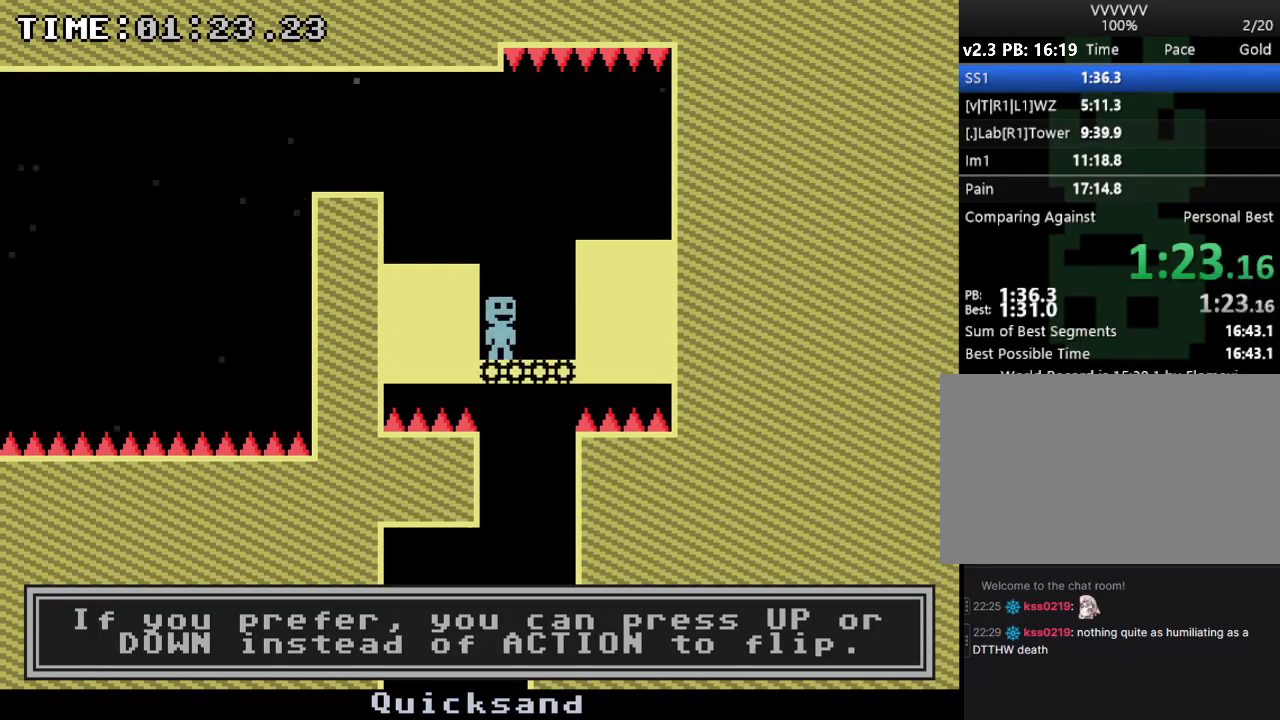
{"keys": [], "events": []}
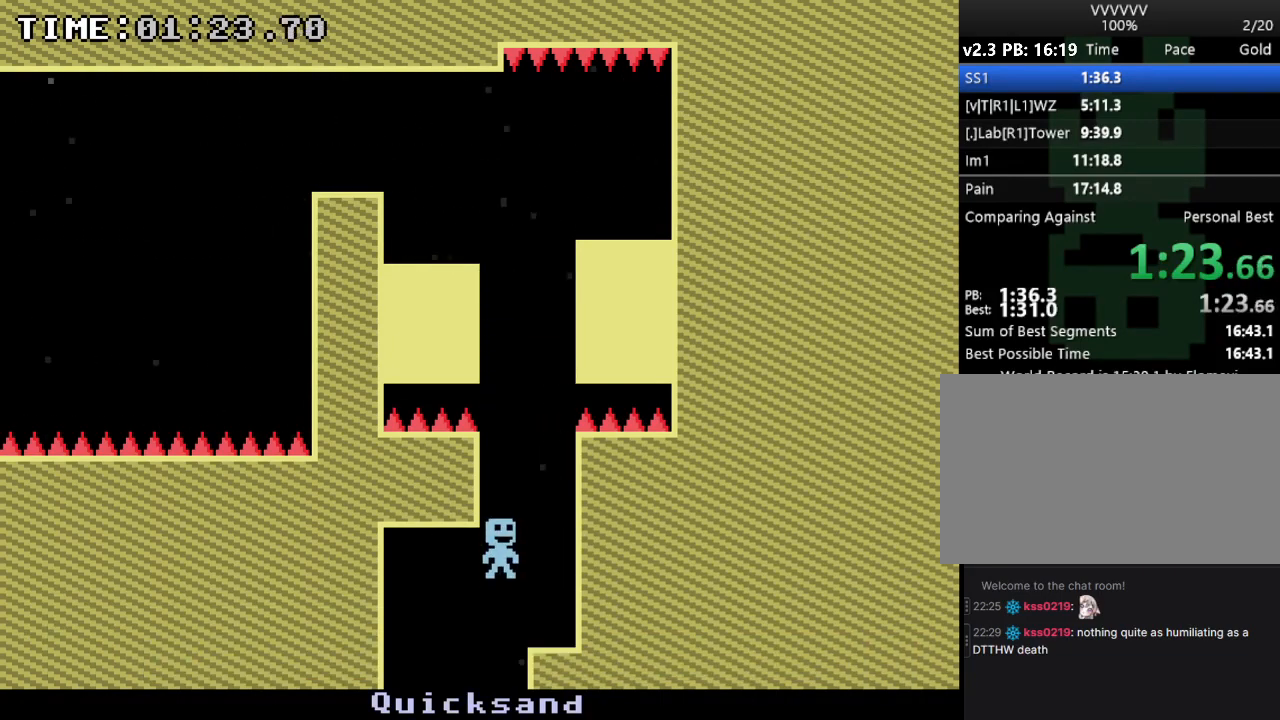
{"keys": [], "events": []}
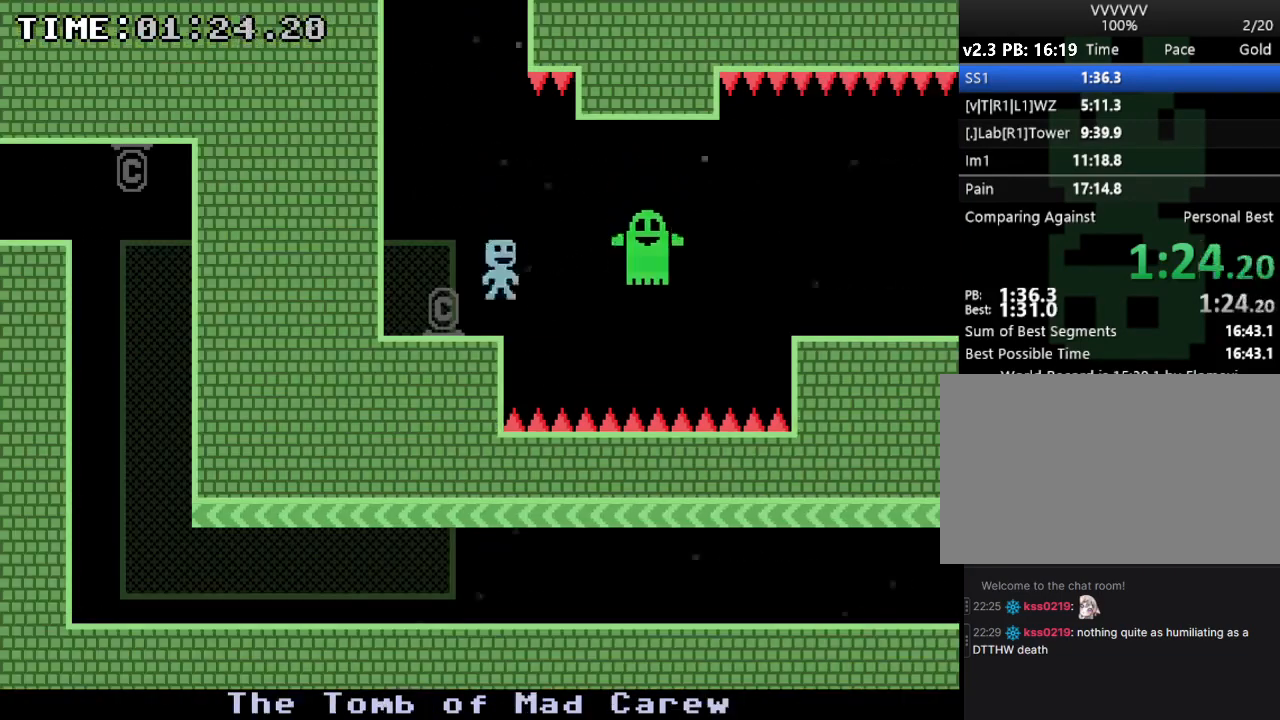
{"keys": ["right", "s"], "events": [[33, "right", "down"], [33, "s", "down"], [267, "s", "up"], [500, "s", "down"]]}
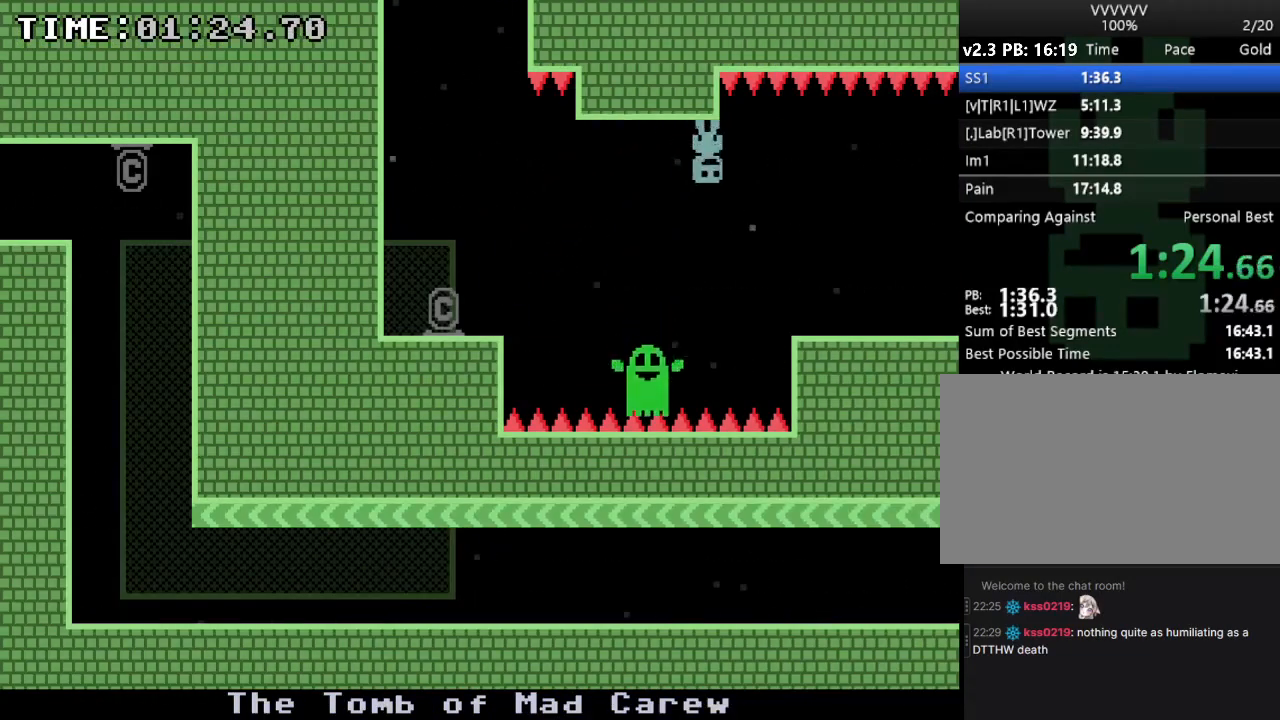
{"keys": ["right"], "events": [[133, "s", "up"]]}
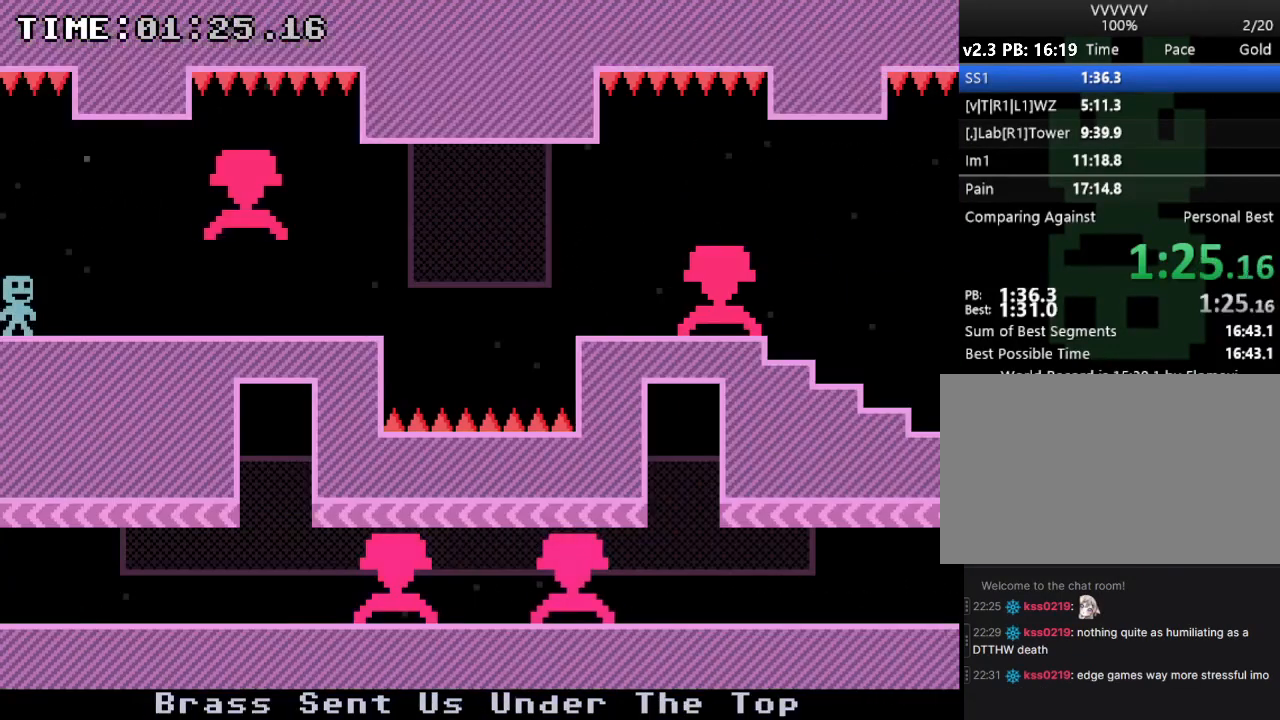
{"keys": ["right"], "events": []}
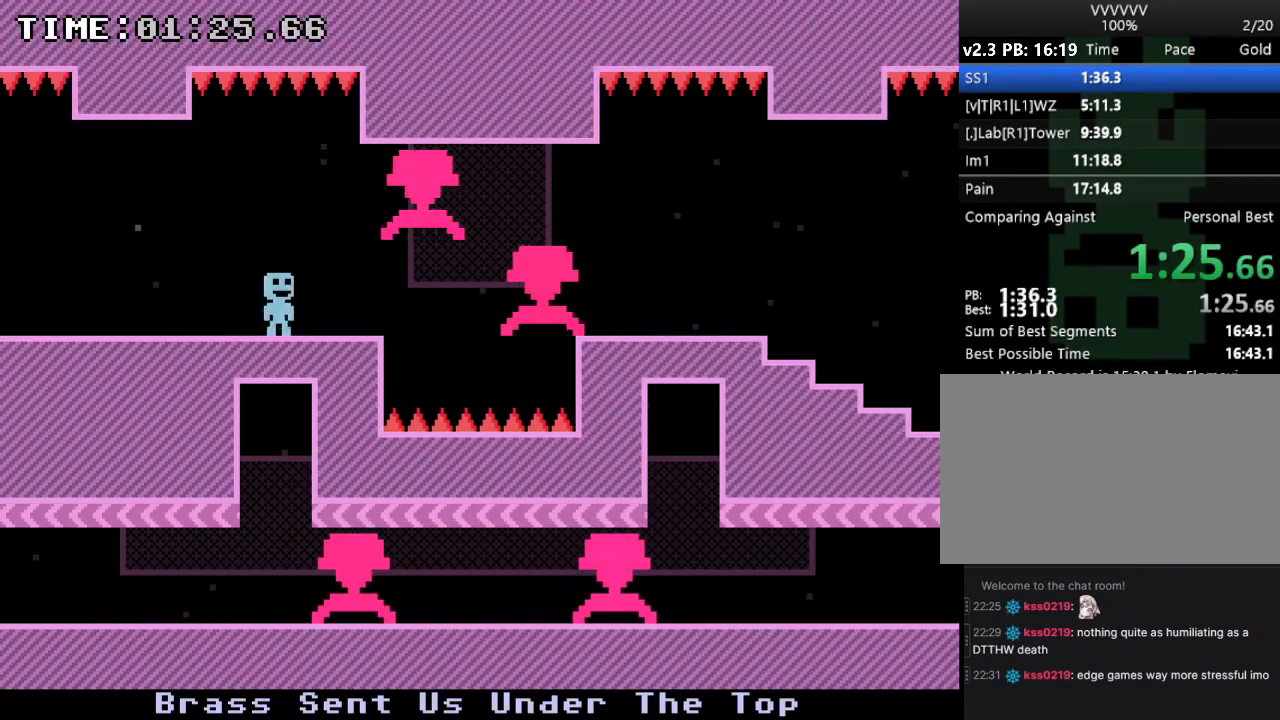
{"keys": ["right", "s"], "events": [[67, "s", "down"], [267, "s", "up"], [433, "s", "down"]]}
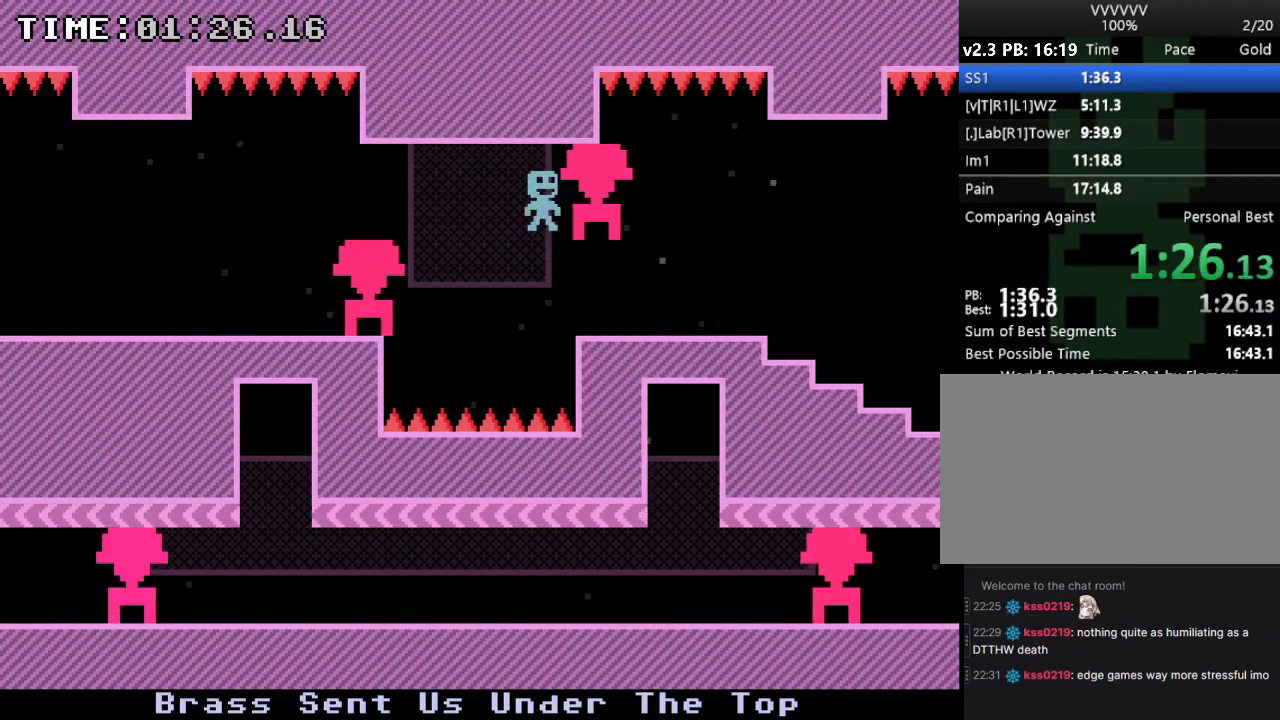
{"keys": ["right"], "events": [[167, "s", "up"]]}
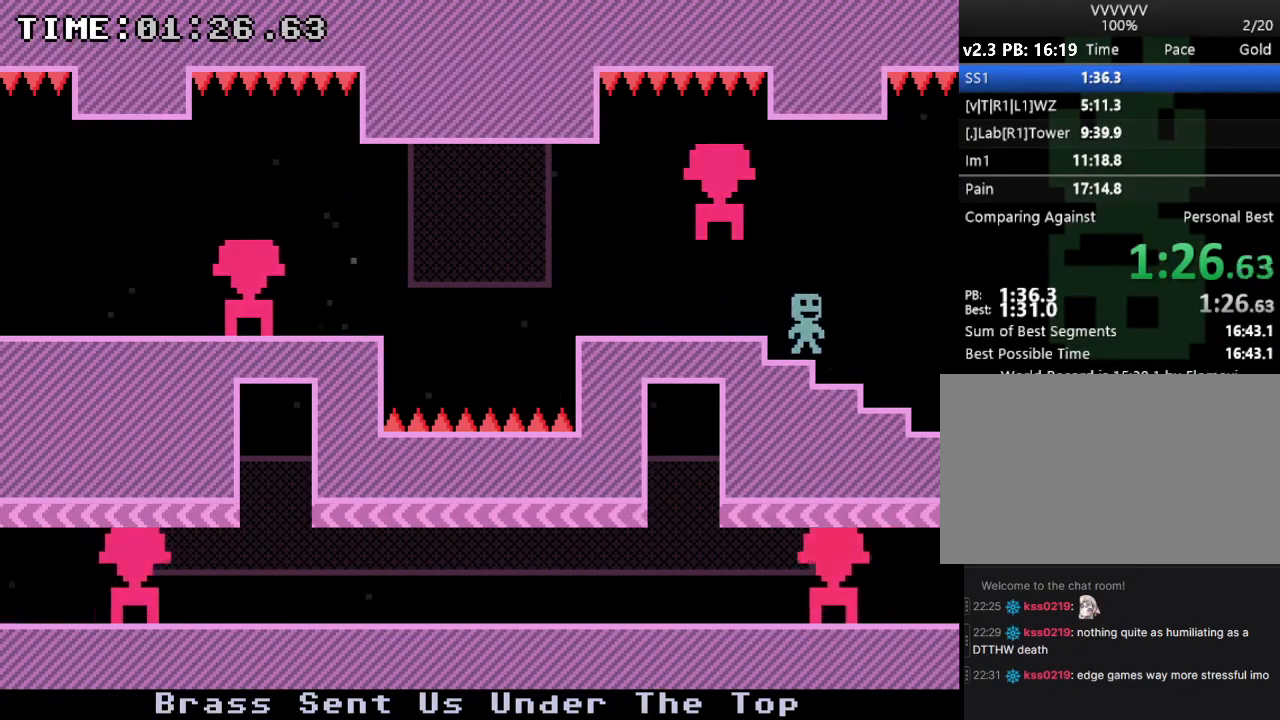
{"keys": ["right"], "events": []}
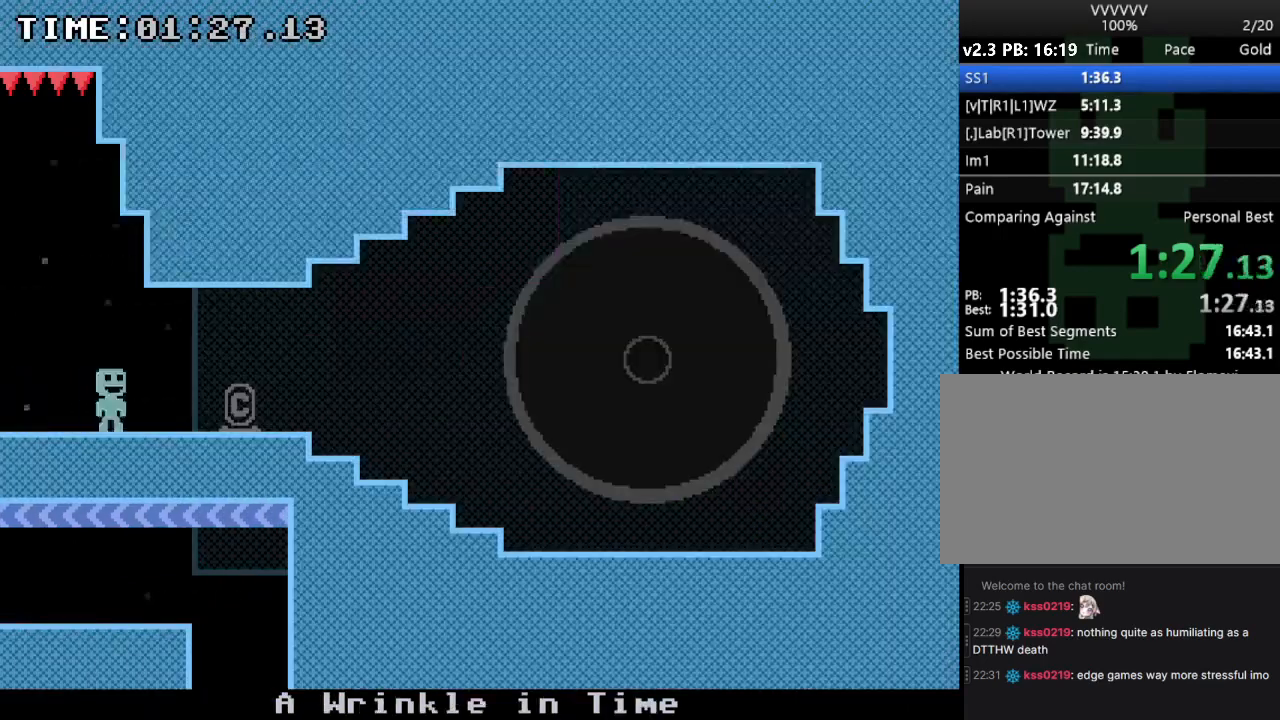
{"keys": ["right", "s"], "events": [[500, "s", "down"]]}
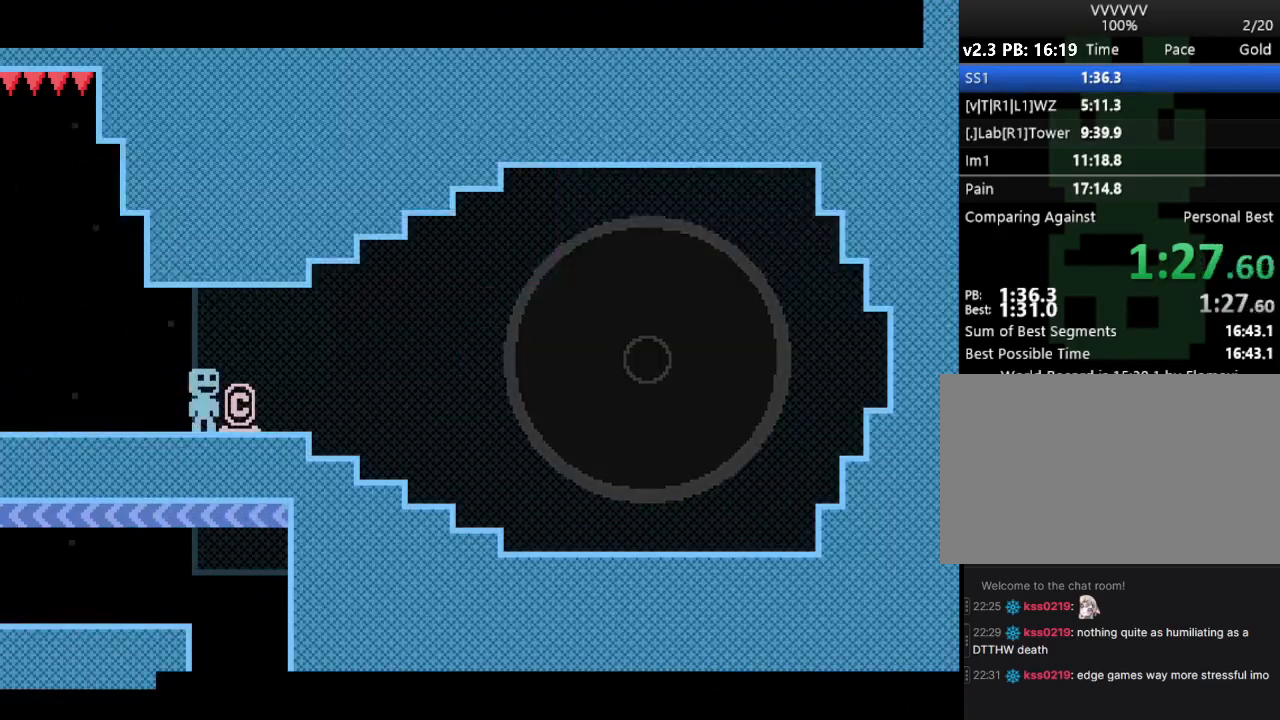
{"keys": ["right", "s"], "events": [[67, "s", "up"], [100, "s", "down"], [200, "s", "up"], [233, "s", "down"], [300, "s", "up"], [333, "s", "down"], [367, "s", "up"], [433, "s", "down"]]}
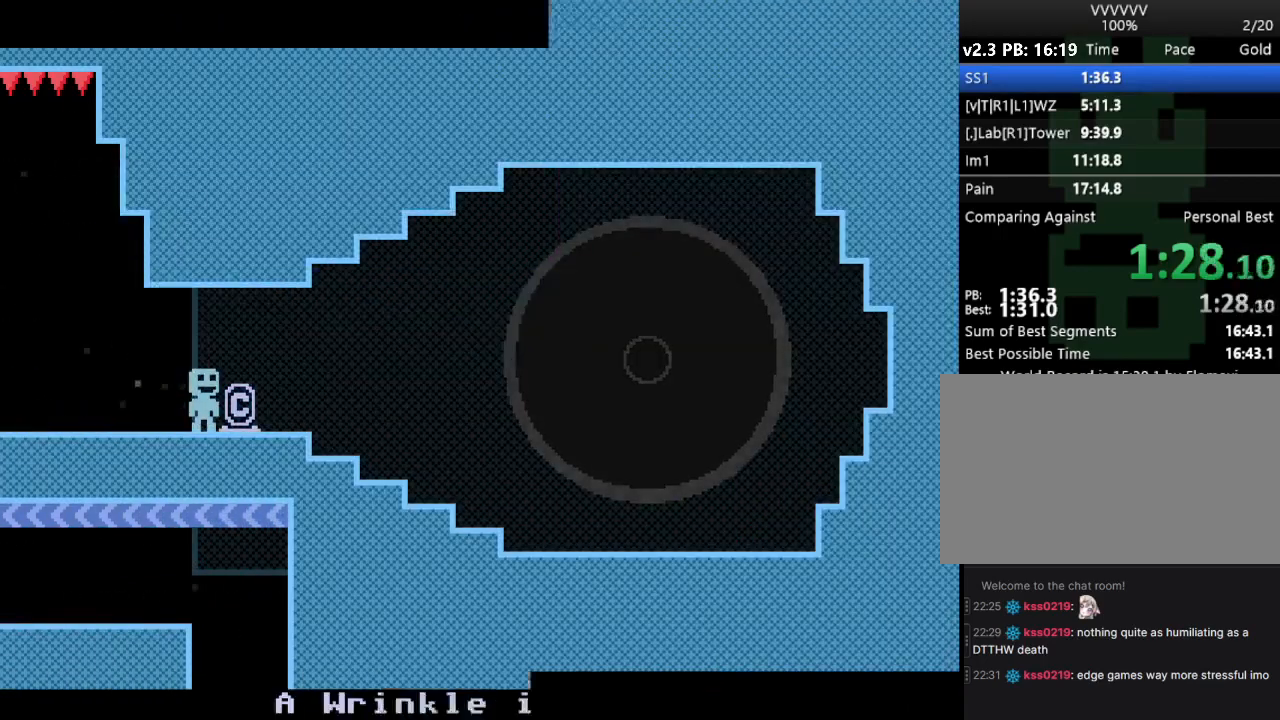
{"keys": ["right"], "events": [[33, "s", "up"]]}
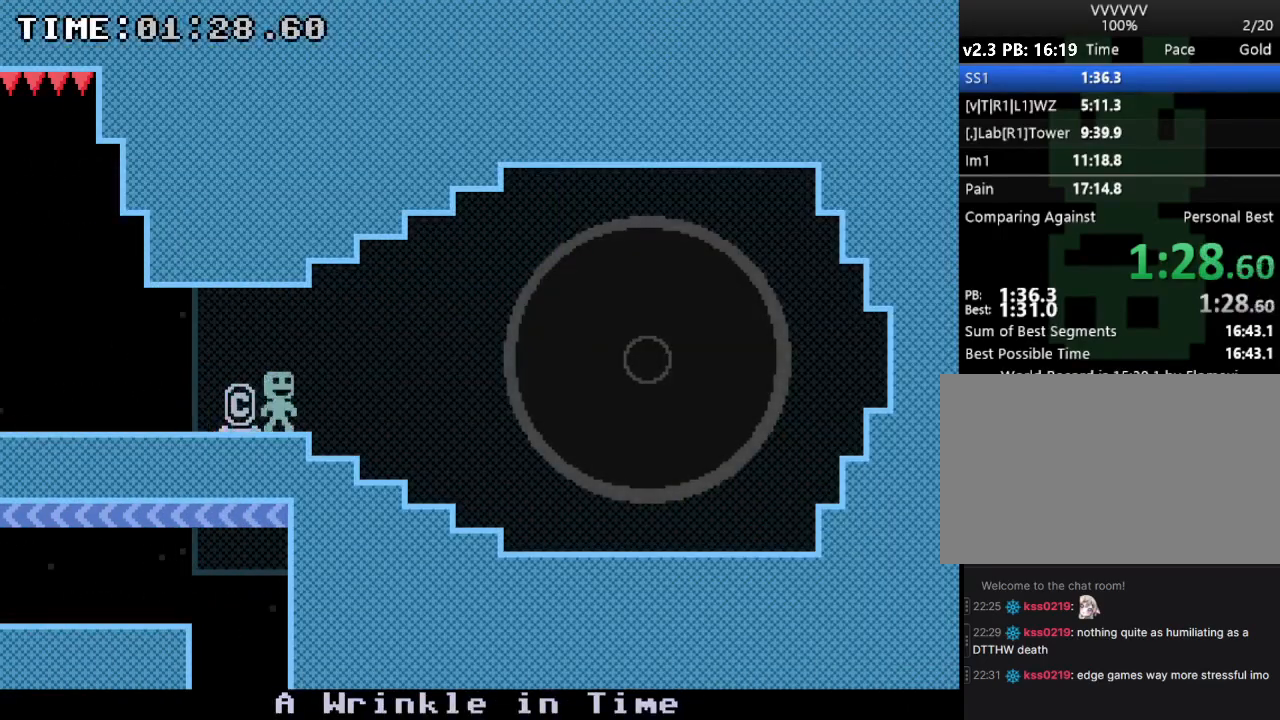
{"keys": ["e"], "events": [[433, "e", "down"], [433, "left", "down"], [433, "right", "up"], [500, "left", "up"]]}